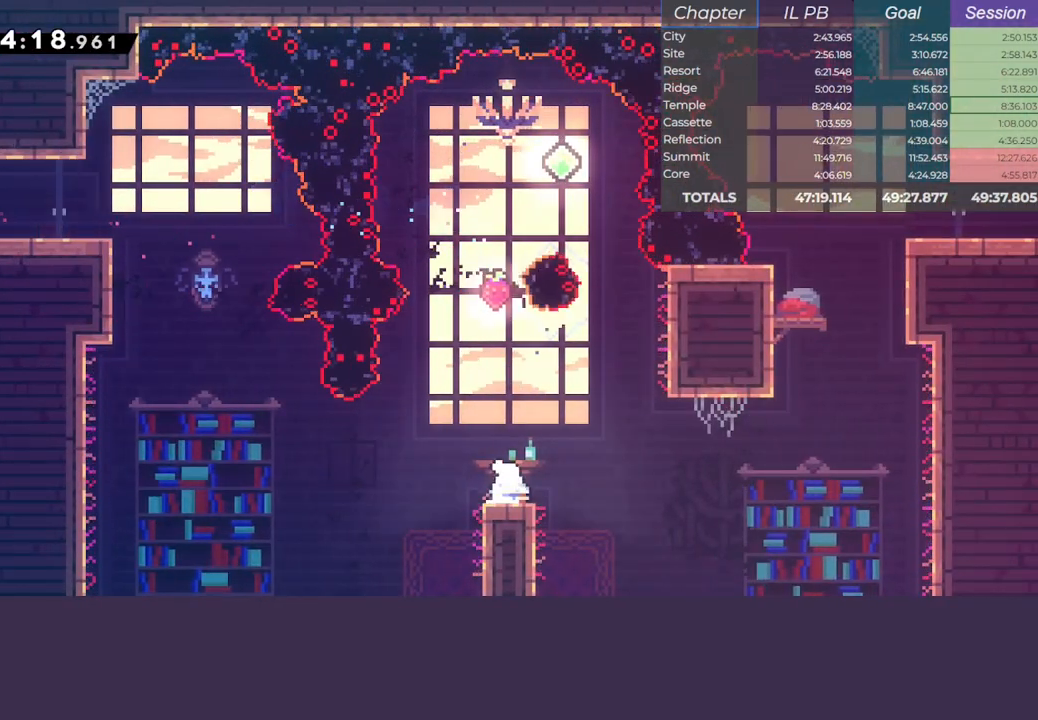
Gameplay with keyboard; each line is a JSON object with the keys held at the frame after it. "events" lists presses ("down") and releases ("up") of "climb", "dash", "down", "jump", "left", "pause", "right" and "up" between this image and that frame as [ms after this image, input, new state], when the widget could be followed in between. No other keys are recorded. Mouse input is not recorded. Key names are as the overlay labels them; some are game actions (e.g. jump) rather than physical keys.
{"keys": ["dash", "jump", "right", "up"], "events": [[17, "dash", "down"], [33, "jump", "down"], [317, "down", "up"], [333, "dash", "up"], [350, "jump", "up"], [383, "dash", "down"], [383, "right", "up"], [383, "up", "down"], [467, "jump", "down"], [500, "right", "down"]]}
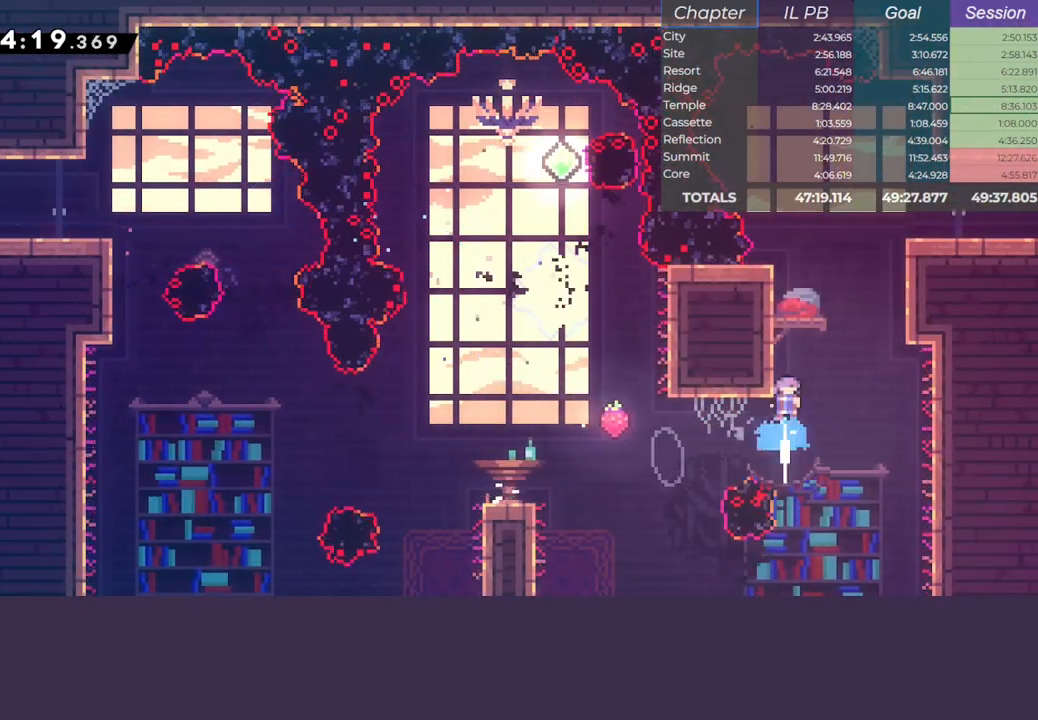
{"keys": [], "events": [[33, "dash", "up"], [83, "up", "up"], [450, "jump", "up"], [450, "right", "up"]]}
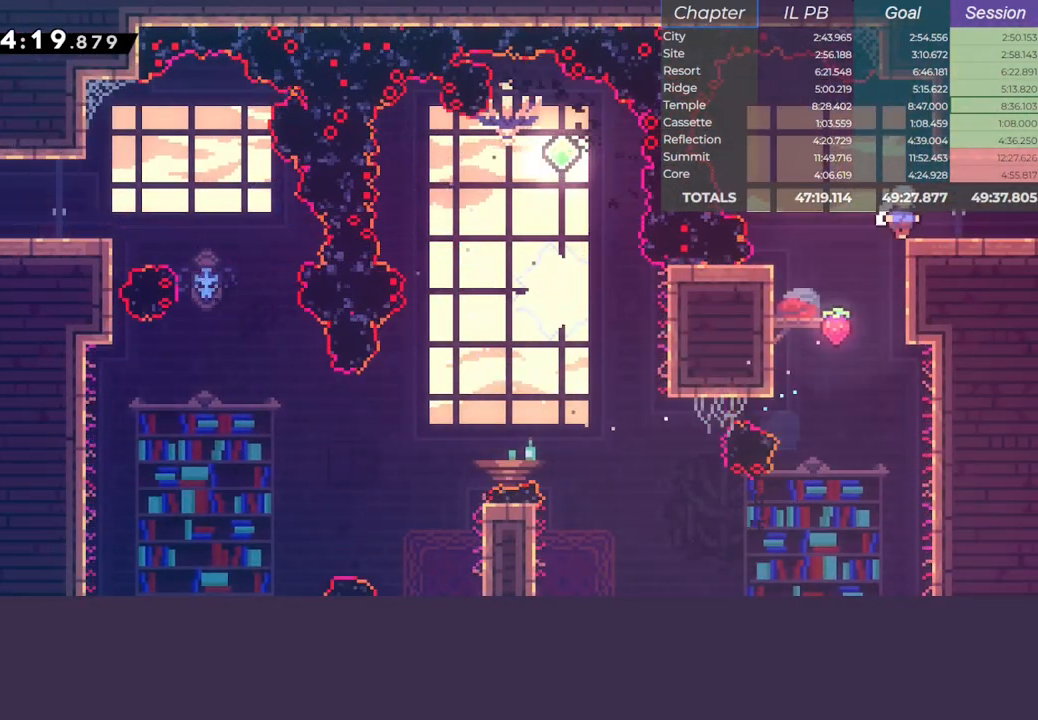
{"keys": ["down", "right"], "events": [[17, "dash", "down"], [50, "right", "down"], [217, "dash", "up"], [267, "down", "down"]]}
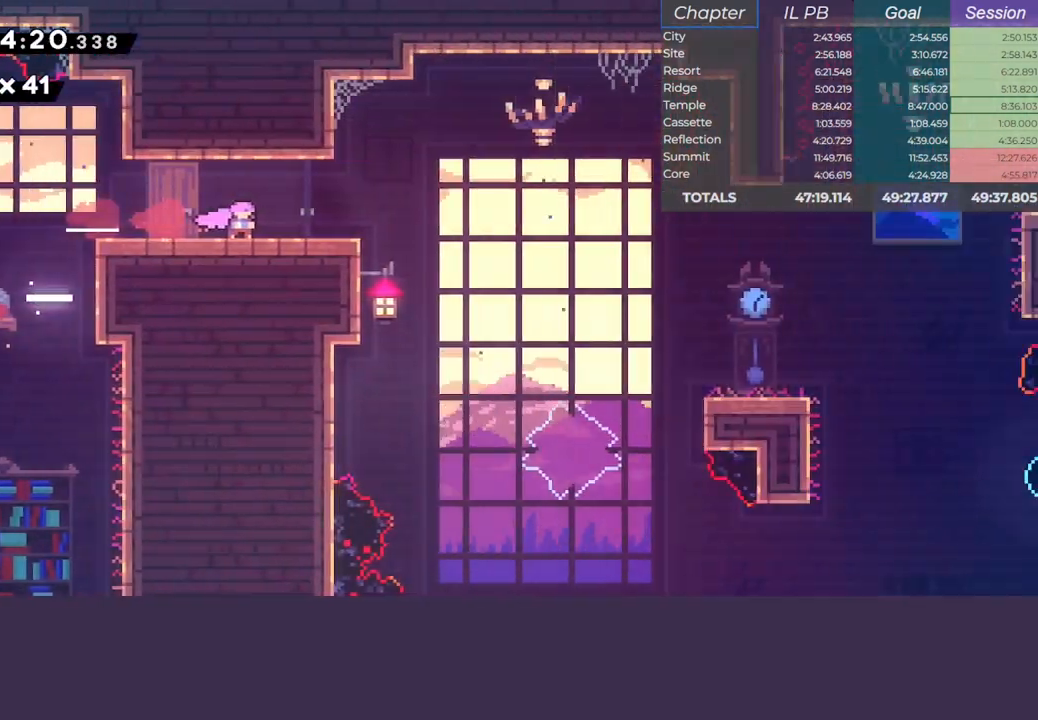
{"keys": ["dash", "down", "jump", "right"], "events": [[400, "jump", "down"], [433, "dash", "down"]]}
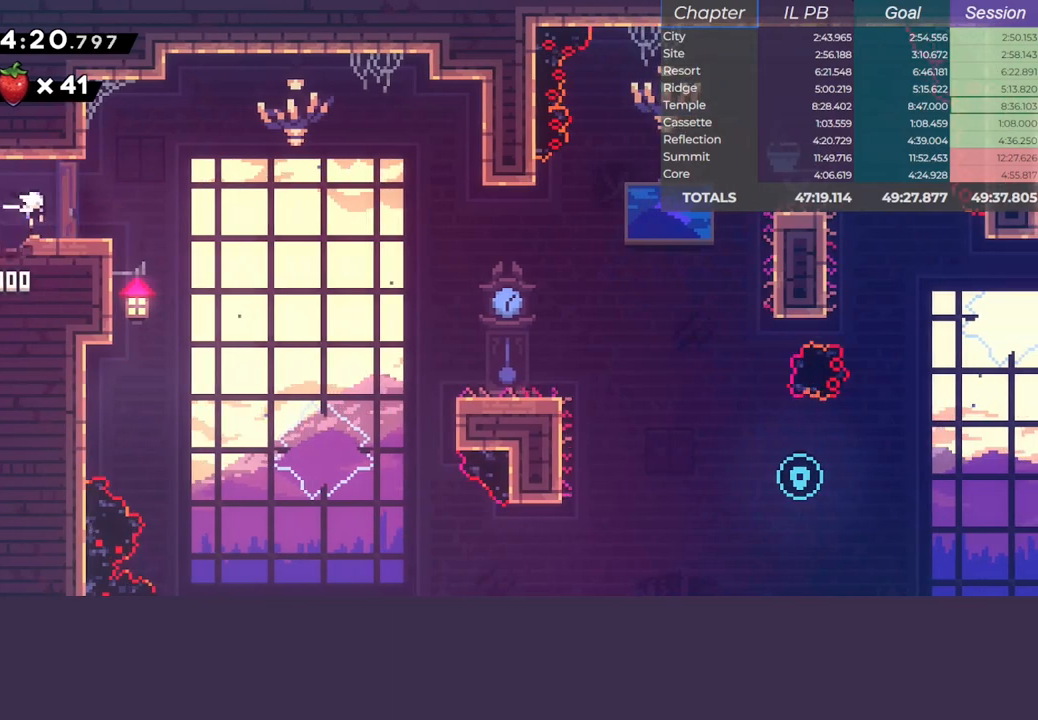
{"keys": ["down", "right"], "events": [[33, "dash", "up"], [50, "jump", "up"], [150, "jump", "down"], [167, "dash", "down"], [300, "dash", "up"], [317, "jump", "up"]]}
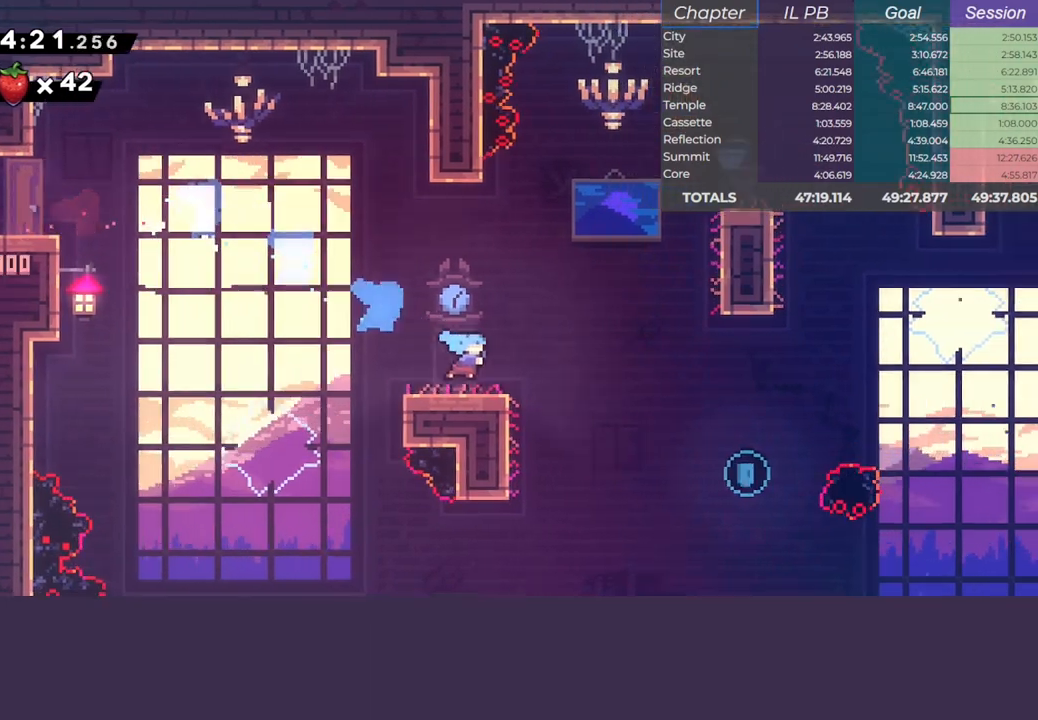
{"keys": ["right"], "events": [[67, "jump", "down"], [100, "dash", "down"], [283, "jump", "up"], [300, "dash", "up"], [500, "down", "up"]]}
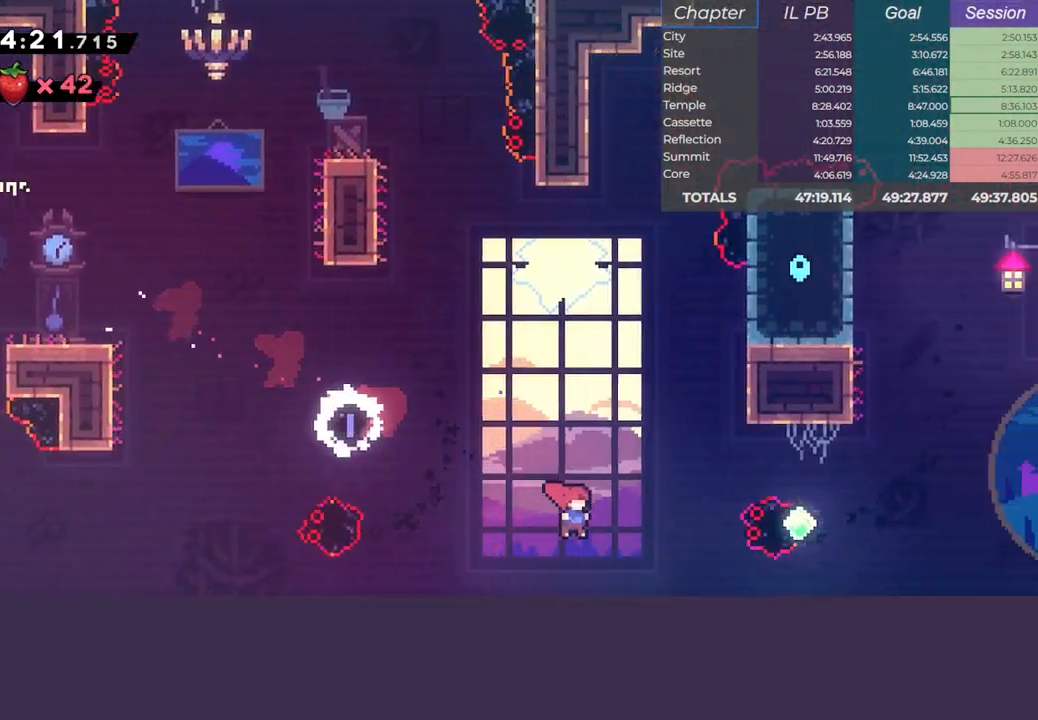
{"keys": ["dash", "up"], "events": [[100, "up", "down"], [117, "dash", "down"], [333, "dash", "up"], [450, "right", "up"], [467, "dash", "down"]]}
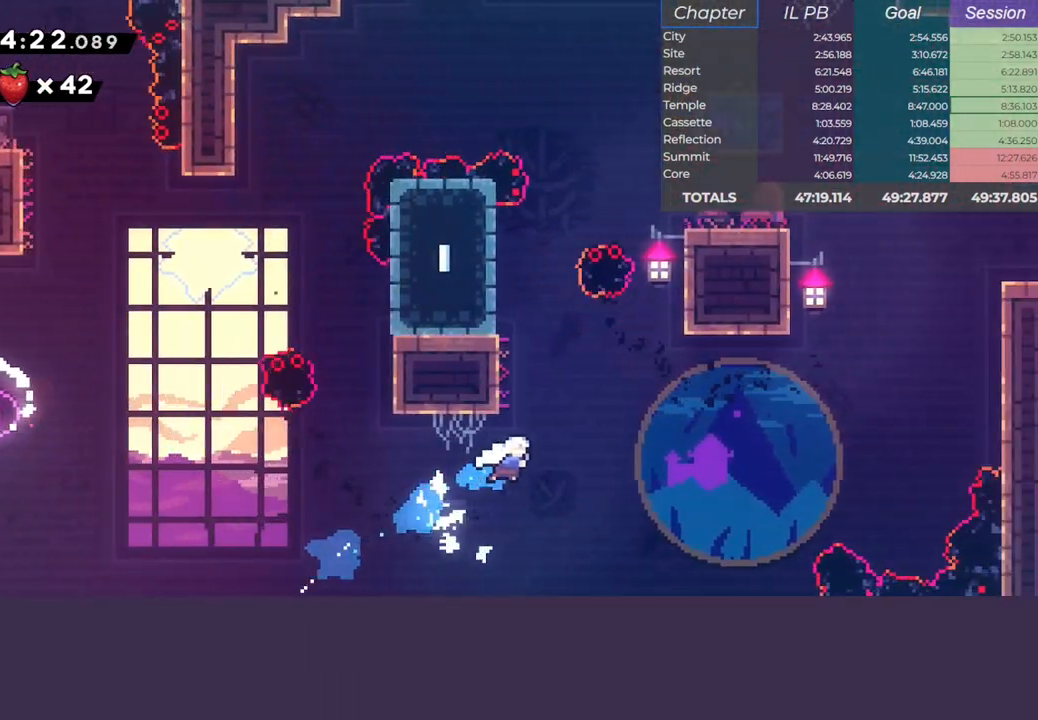
{"keys": ["right"], "events": [[167, "dash", "up"], [183, "right", "down"], [250, "dash", "down"], [467, "dash", "up"], [467, "up", "up"]]}
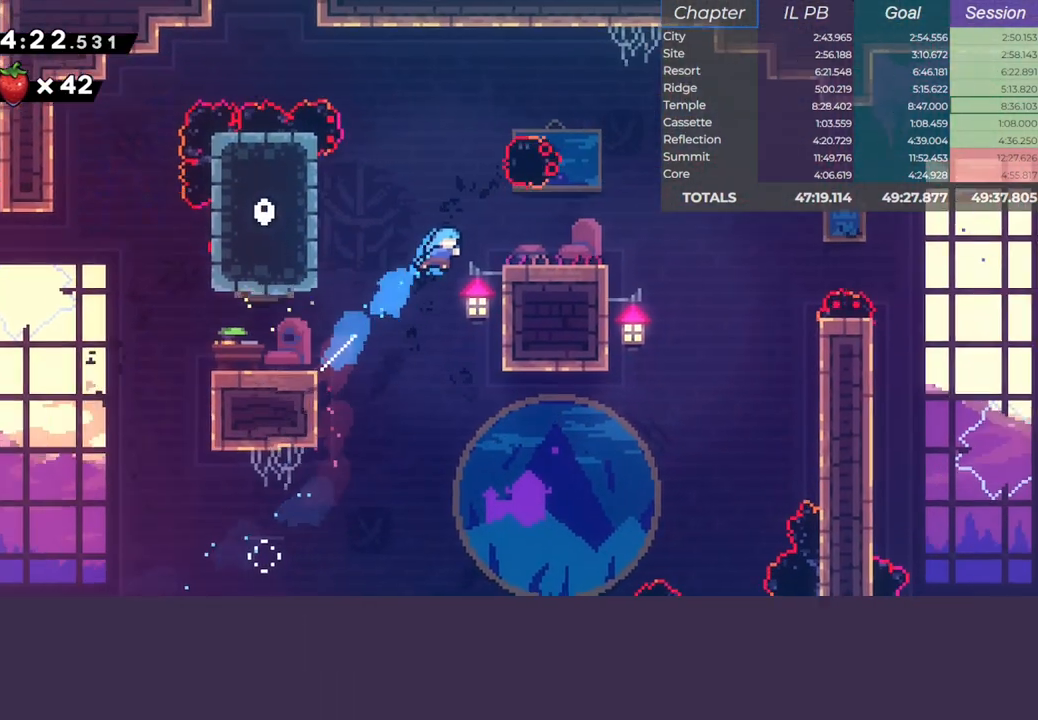
{"keys": ["down", "jump", "right"], "events": [[167, "right", "up"], [283, "dash", "down"], [283, "down", "down"], [283, "right", "down"], [467, "jump", "down"], [500, "dash", "up"]]}
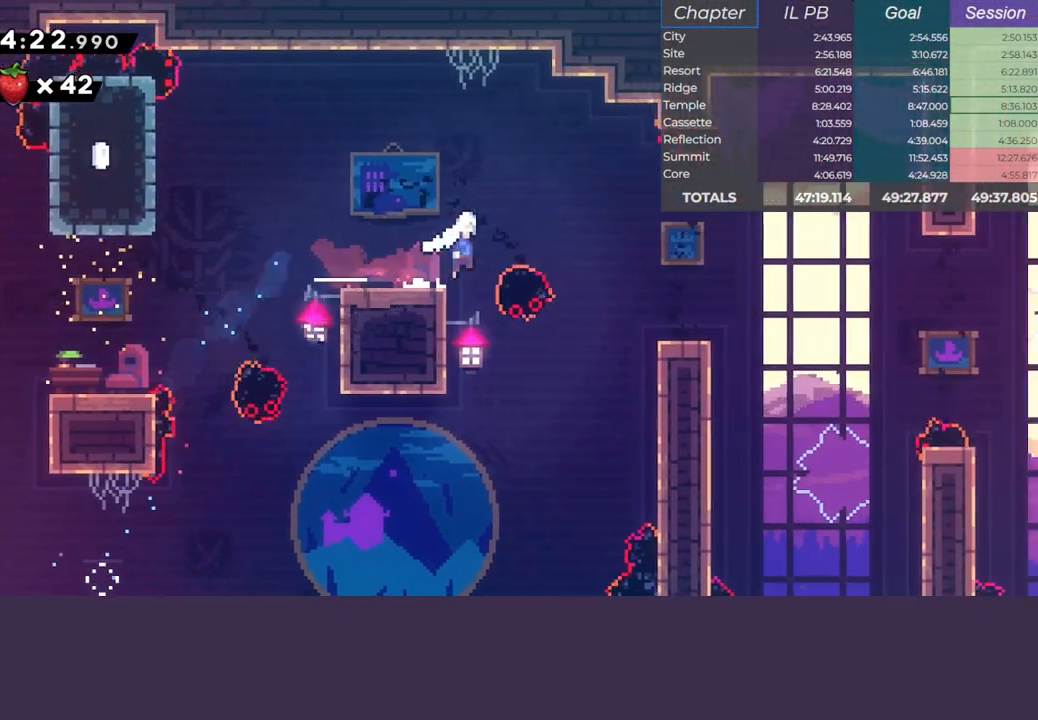
{"keys": ["down", "right"], "events": [[100, "dash", "down"], [167, "jump", "up"], [200, "dash", "up"], [283, "jump", "down"], [333, "dash", "down"], [450, "dash", "up"], [483, "jump", "up"]]}
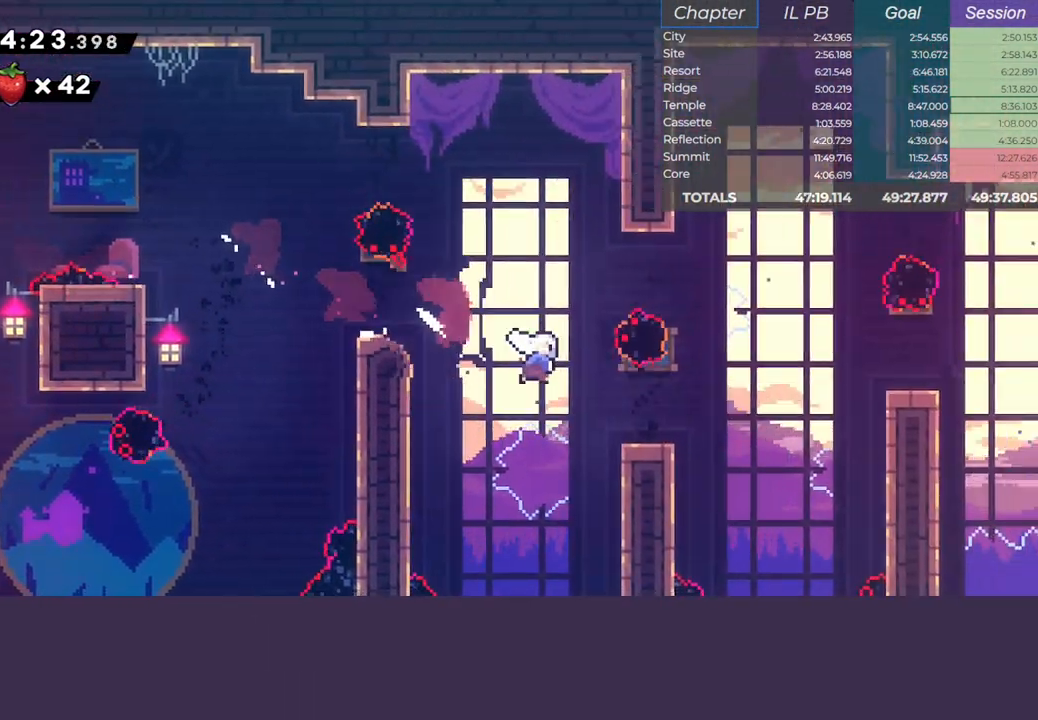
{"keys": ["right"], "events": [[50, "down", "up"], [133, "up", "down"], [150, "jump", "down"], [233, "dash", "down"], [417, "up", "up"], [433, "dash", "up"], [450, "jump", "up"]]}
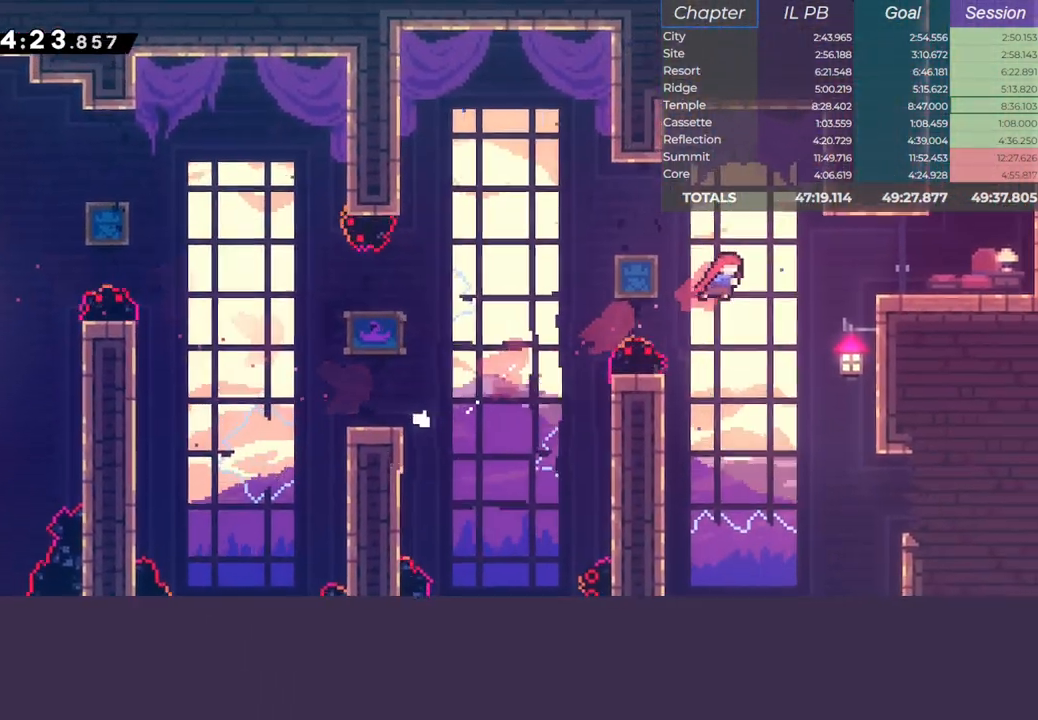
{"keys": ["dash", "up"], "events": [[150, "dash", "down"], [350, "dash", "up"], [350, "up", "down"], [367, "jump", "down"], [367, "right", "up"], [433, "dash", "down"], [483, "jump", "up"]]}
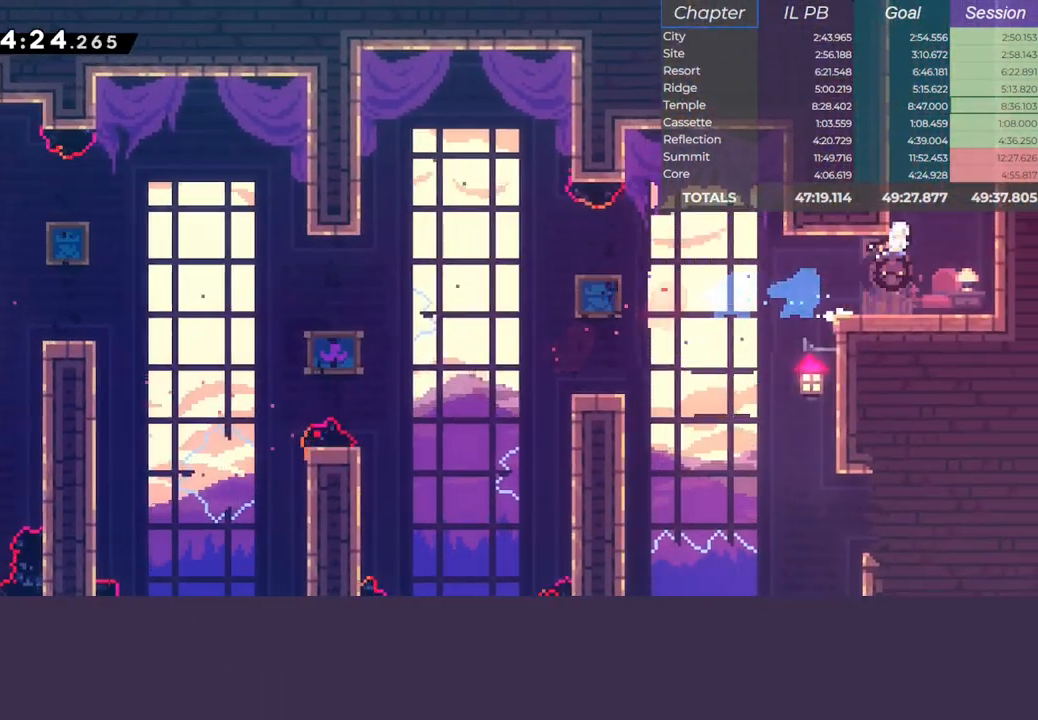
{"keys": ["jump"], "events": [[100, "right", "down"], [167, "up", "up"], [233, "jump", "down"], [333, "dash", "up"], [500, "right", "up"]]}
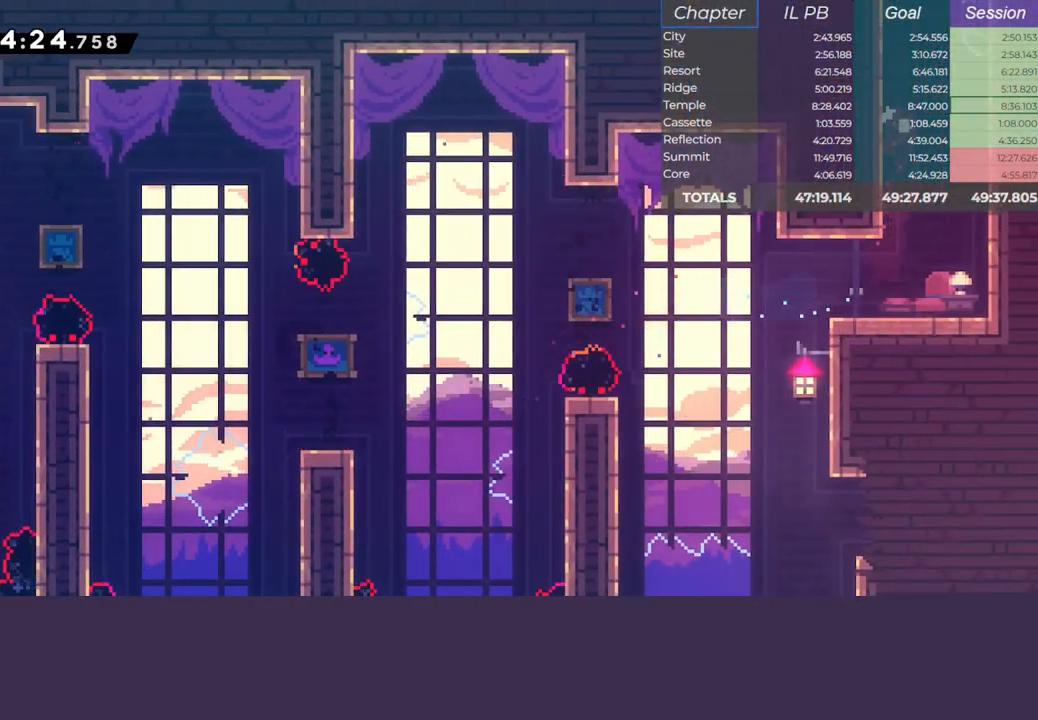
{"keys": [], "events": [[33, "jump", "up"]]}
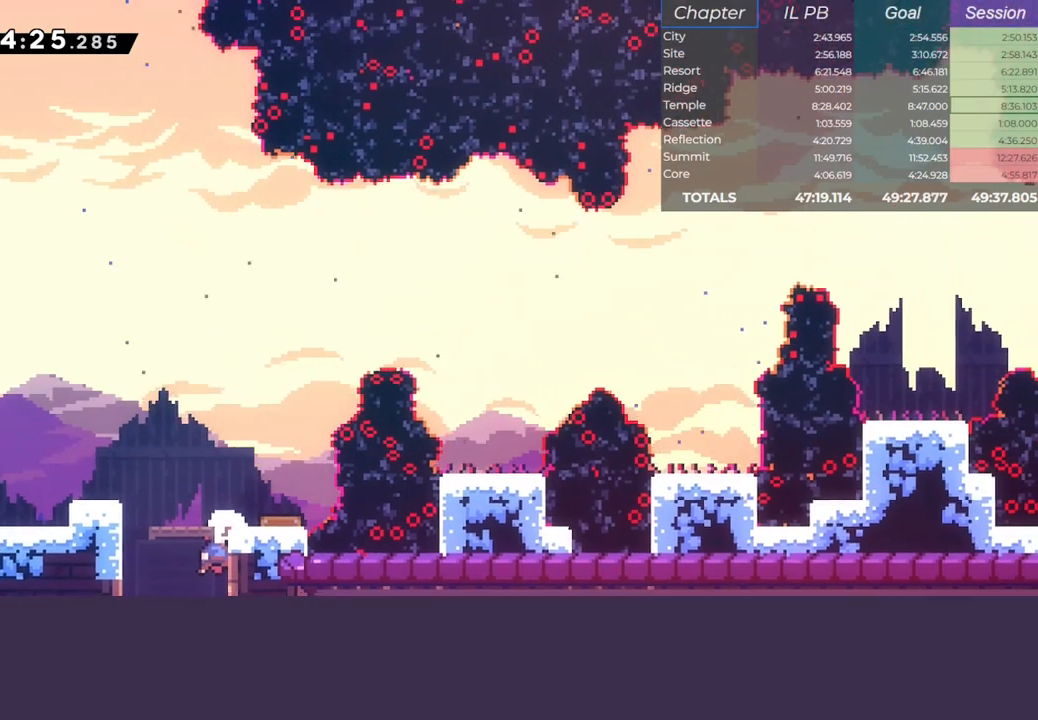
{"keys": ["jump"], "events": [[283, "dash", "down"], [450, "dash", "up"], [467, "jump", "down"]]}
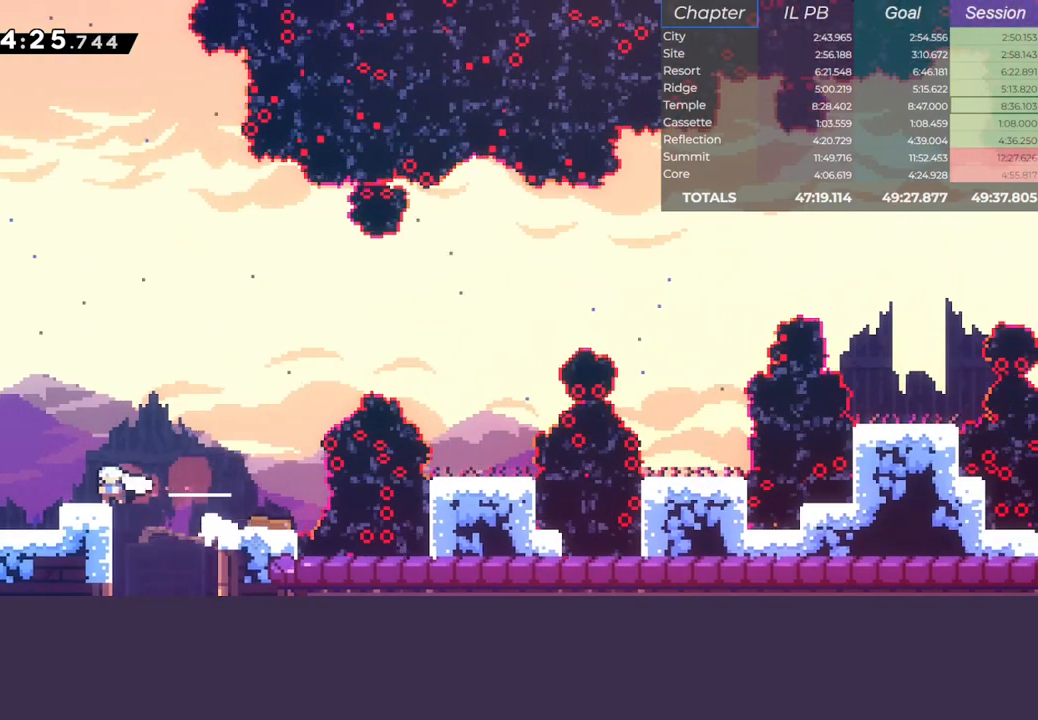
{"keys": [], "events": [[17, "dash", "down"], [183, "dash", "up"], [200, "jump", "up"]]}
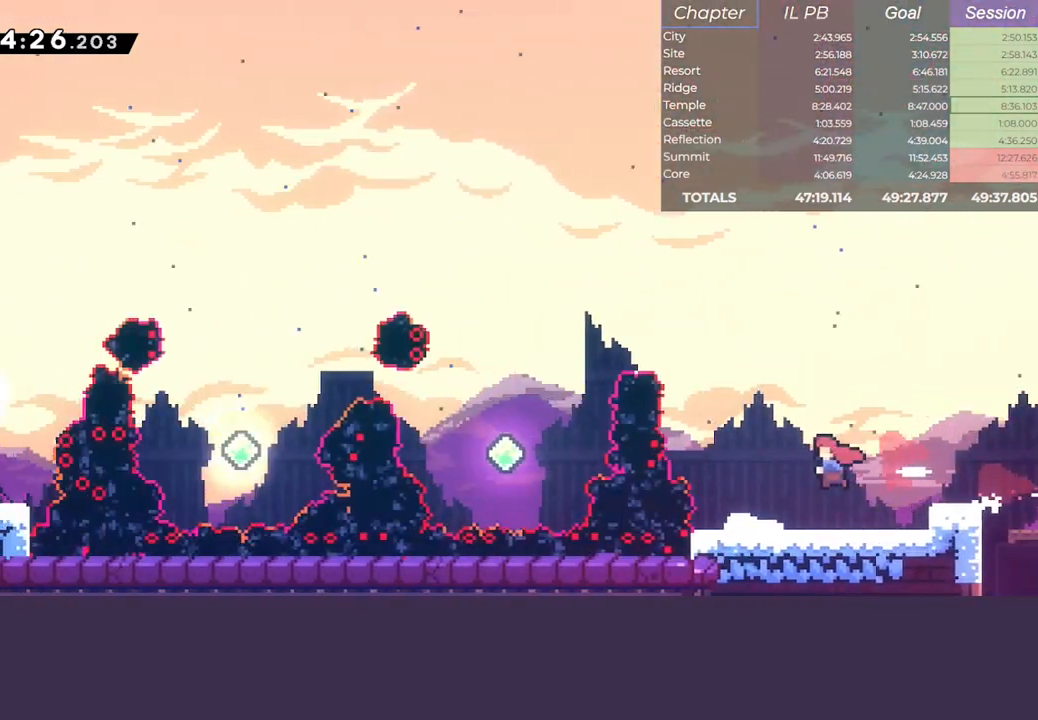
{"keys": ["dash"], "events": [[500, "dash", "down"]]}
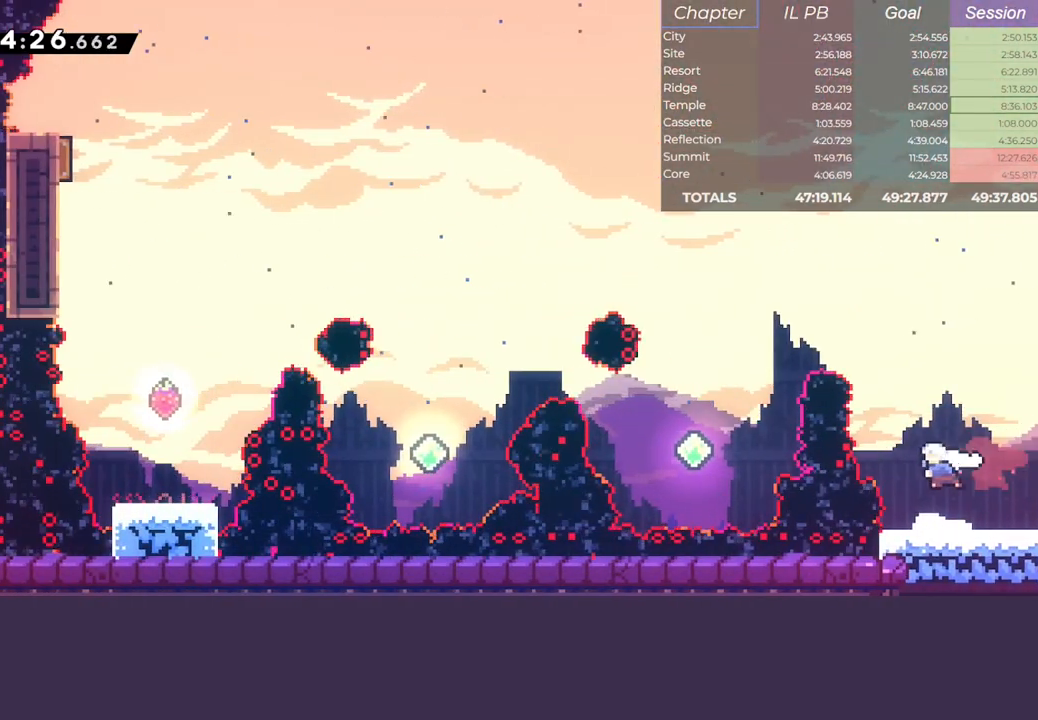
{"keys": [], "events": [[167, "dash", "up"], [267, "dash", "down"], [400, "dash", "up"]]}
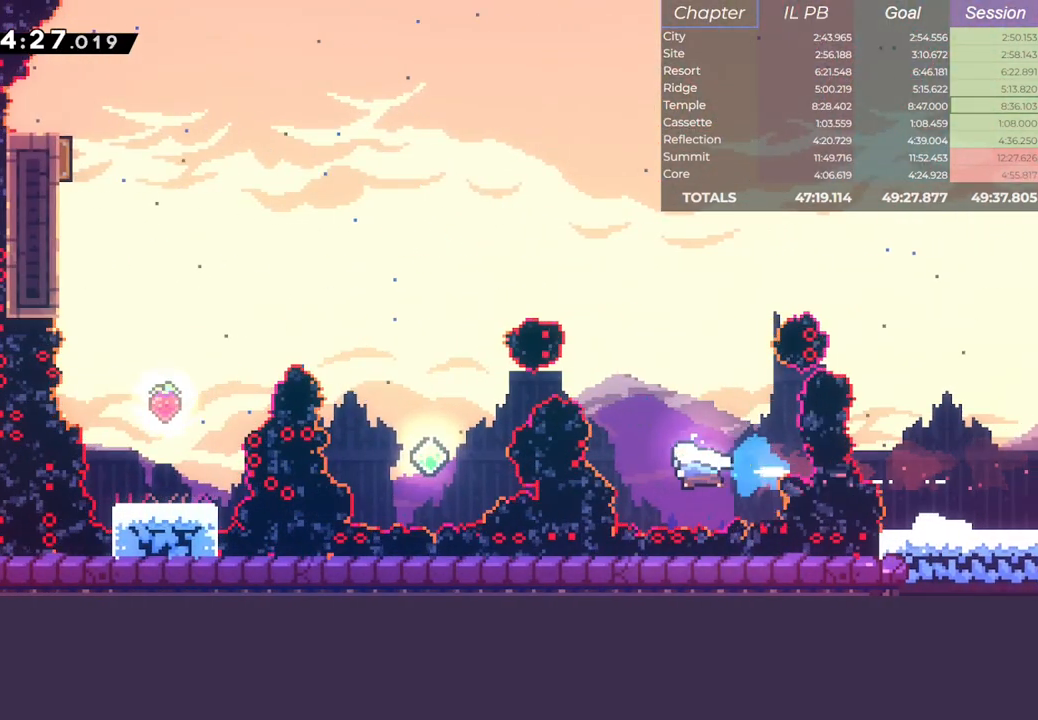
{"keys": ["dash"], "events": [[17, "dash", "down"], [183, "dash", "up"], [317, "dash", "down"]]}
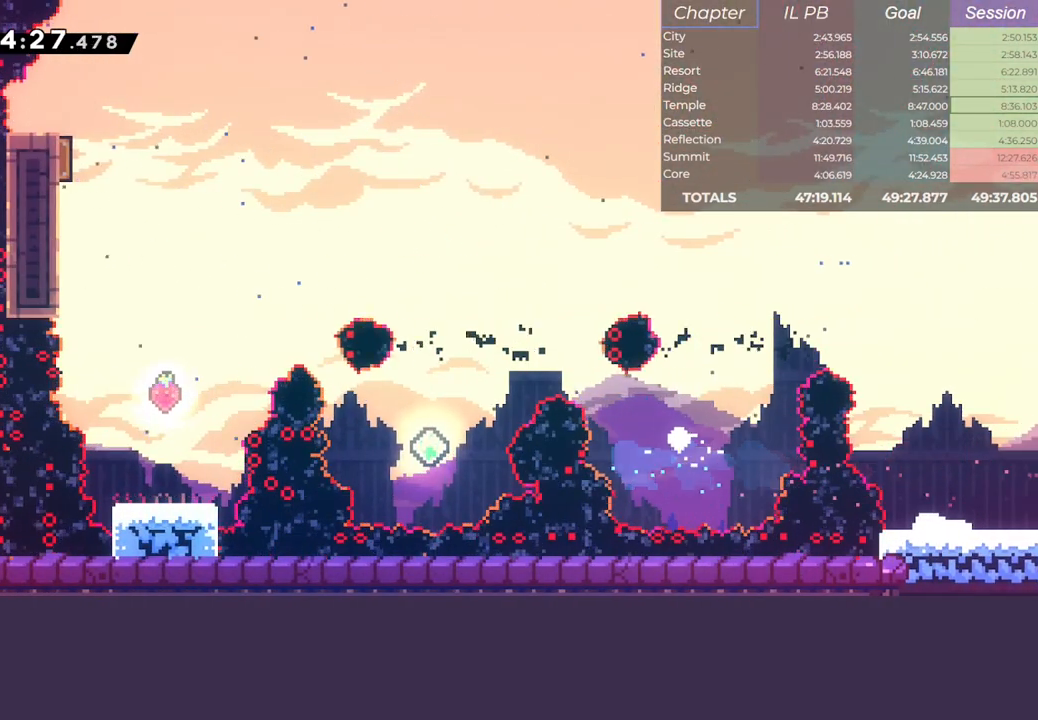
{"keys": ["jump"], "events": [[17, "dash", "up"], [117, "jump", "down"], [200, "jump", "up"], [267, "jump", "down"], [333, "jump", "up"], [400, "jump", "down"]]}
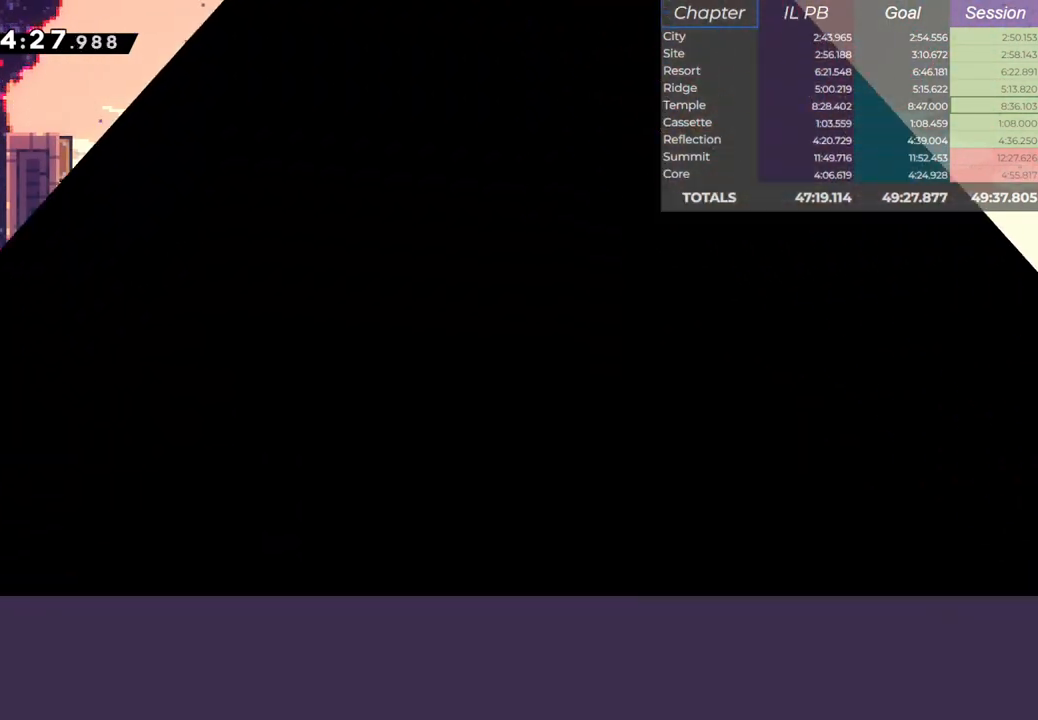
{"keys": ["left"], "events": [[167, "jump", "up"], [217, "left", "down"]]}
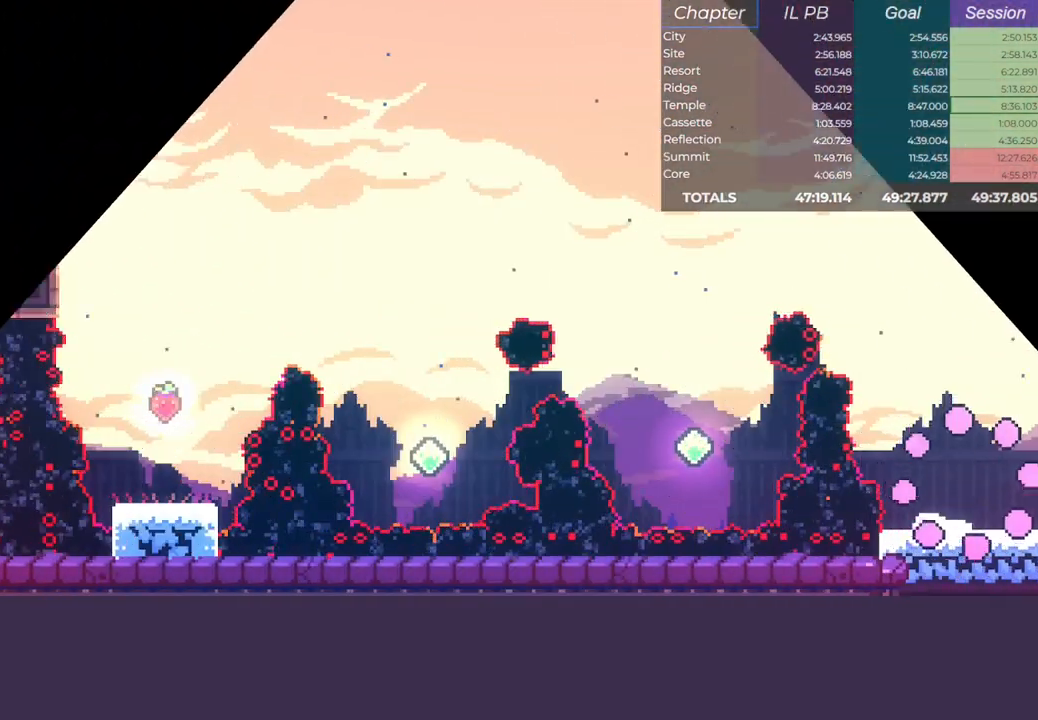
{"keys": ["jump", "left"], "events": [[217, "left", "up"], [267, "jump", "down"], [283, "left", "down"]]}
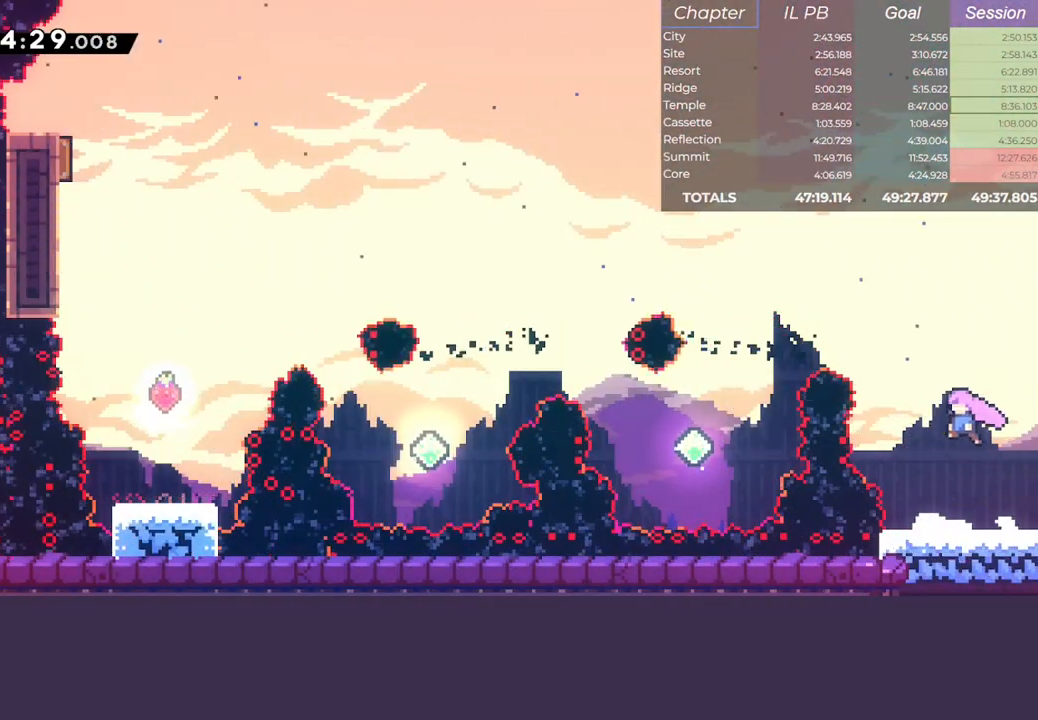
{"keys": ["jump", "left", "up"], "events": [[133, "up", "down"], [150, "dash", "down"], [433, "dash", "up"]]}
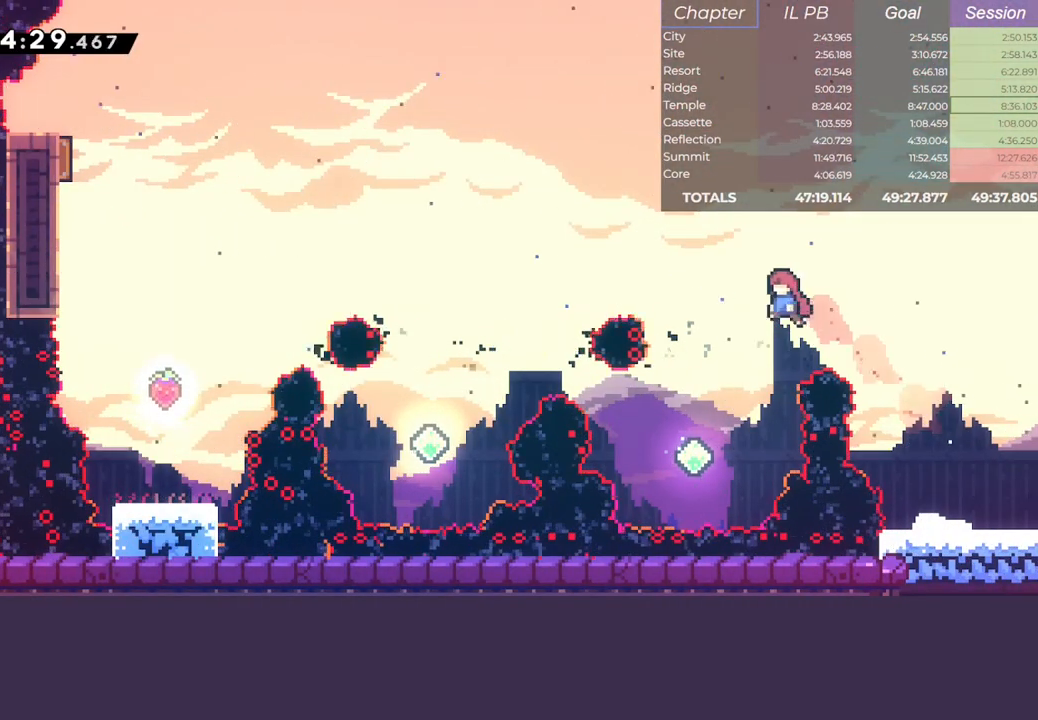
{"keys": ["dash", "jump", "left"], "events": [[133, "dash", "down"], [433, "up", "up"]]}
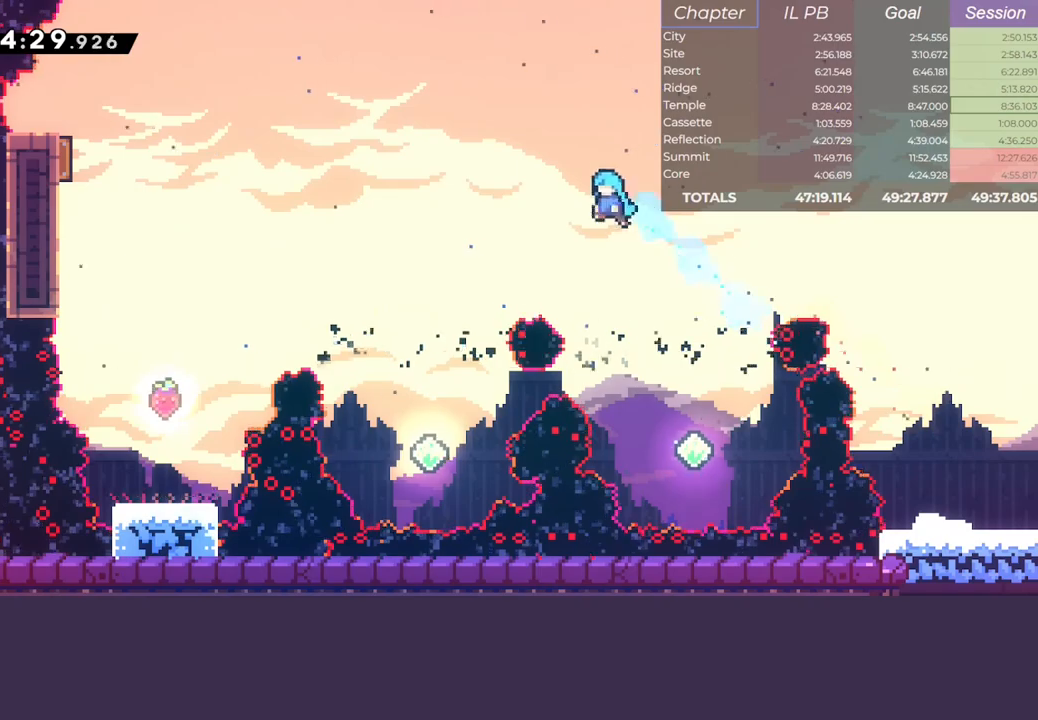
{"keys": ["left"], "events": [[33, "dash", "up"], [467, "jump", "up"]]}
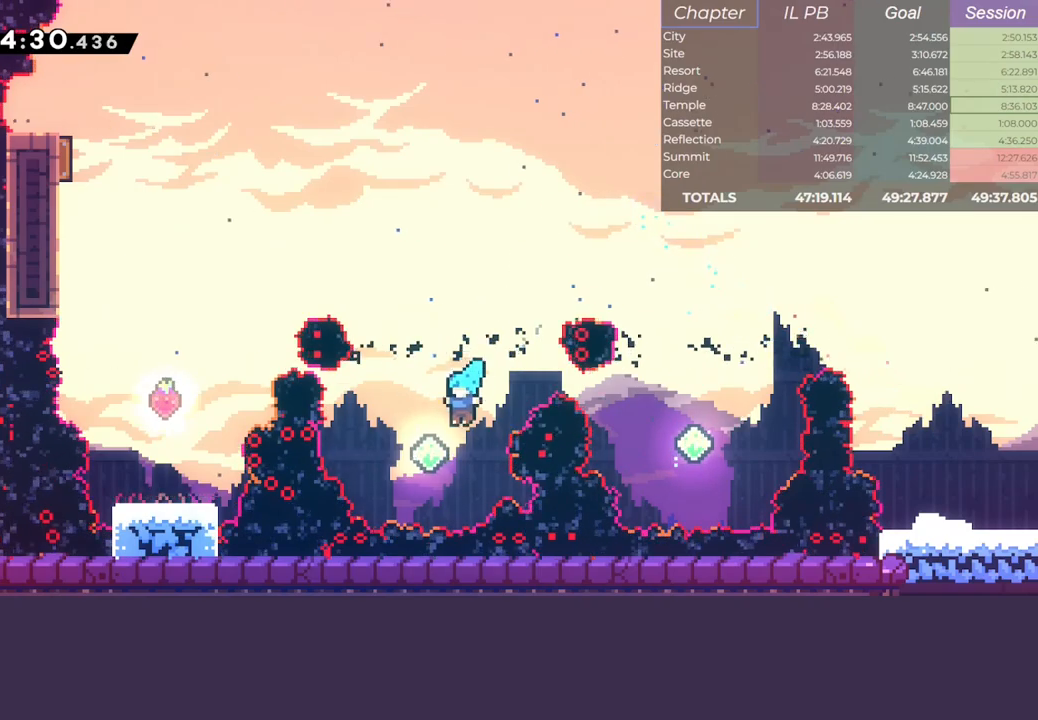
{"keys": ["dash", "down", "left"], "events": [[17, "left", "up"], [33, "up", "down"], [67, "dash", "down"], [233, "left", "down"], [233, "up", "up"], [250, "dash", "up"], [333, "dash", "down"], [450, "down", "down"]]}
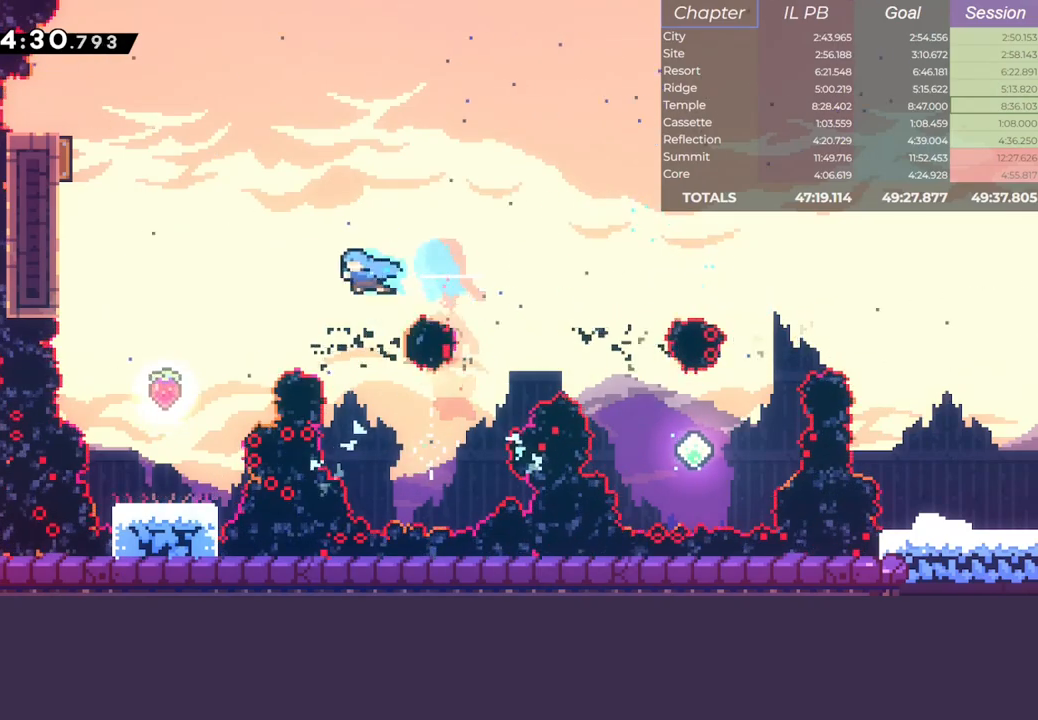
{"keys": ["down", "left"], "events": [[67, "dash", "up"]]}
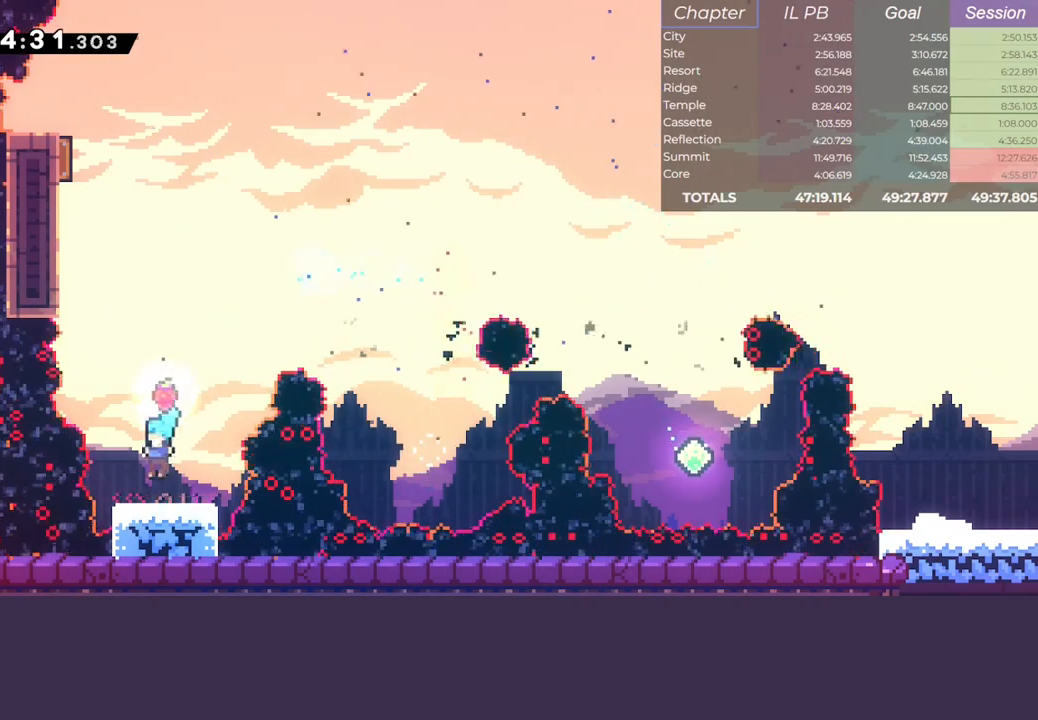
{"keys": ["dash", "left", "up"], "events": [[33, "down", "up"], [50, "jump", "down"], [50, "left", "up"], [133, "up", "down"], [183, "dash", "down"], [350, "jump", "up"], [367, "dash", "up"], [433, "left", "down"], [450, "dash", "down"]]}
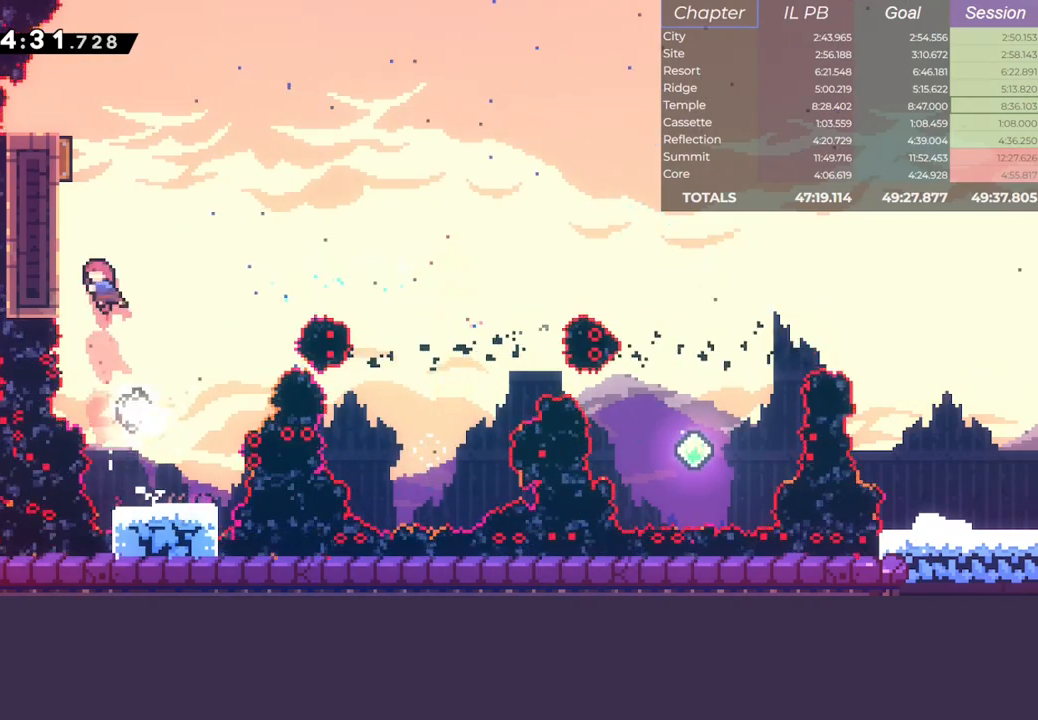
{"keys": ["right"], "events": [[217, "right", "down"], [233, "left", "up"], [250, "up", "up"], [300, "dash", "up"]]}
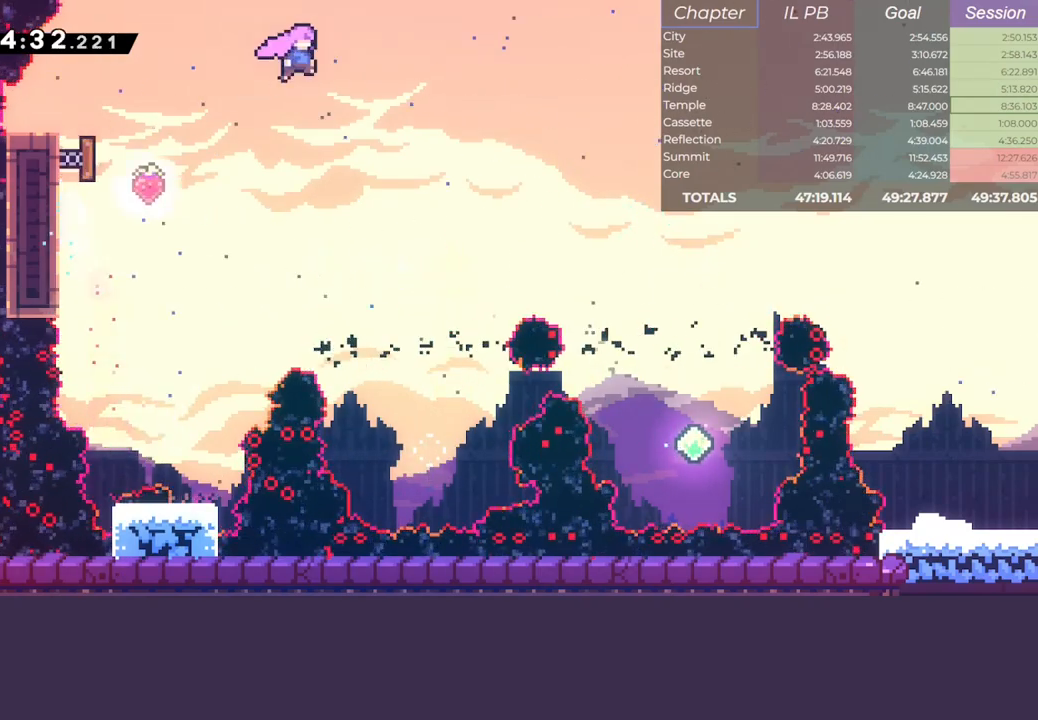
{"keys": ["right"], "events": [[283, "dash", "down"], [433, "dash", "up"]]}